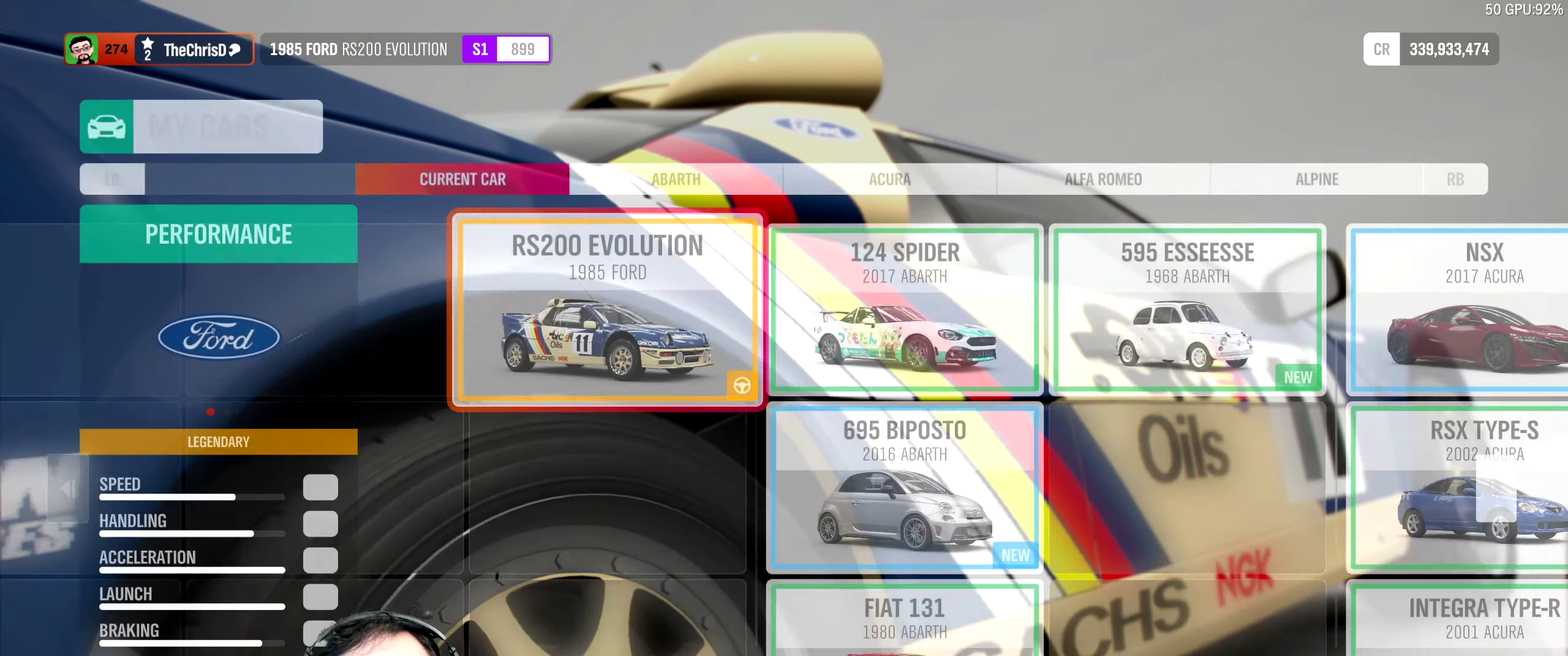
Gameplay with a controller (Xbox layout); each line is a JSON object with the inputs held at the frame after it (dt_ms = milliseconds from this image to that frame). "events" lists button and stick changes between this image and that frame as [ms after this image, input, new state], when the widget could be followed in between. Not read: L2 L3 R1 R3.
{"dt_ms": 400, "buttons": [], "left_stick": "center", "right_stick": "center", "events": []}
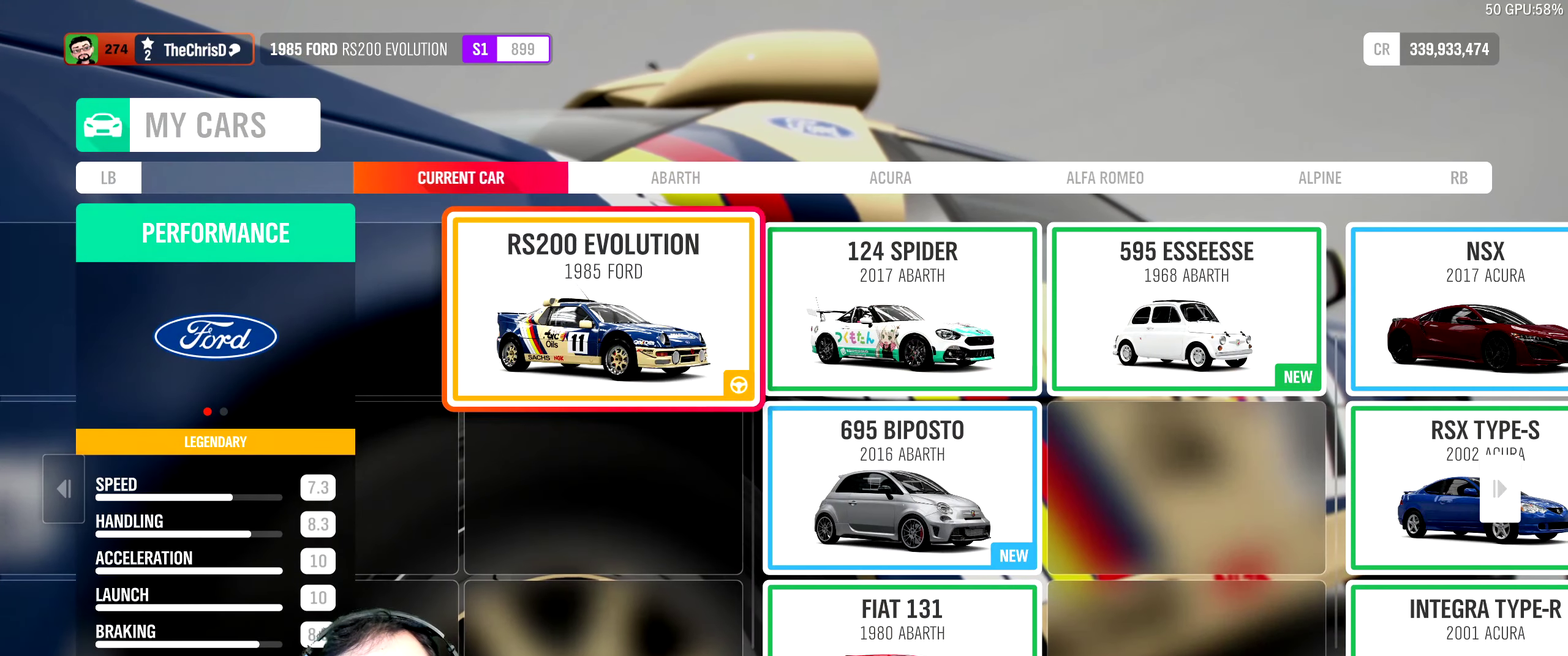
{"dt_ms": 400, "buttons": [], "left_stick": "center", "right_stick": "center", "events": []}
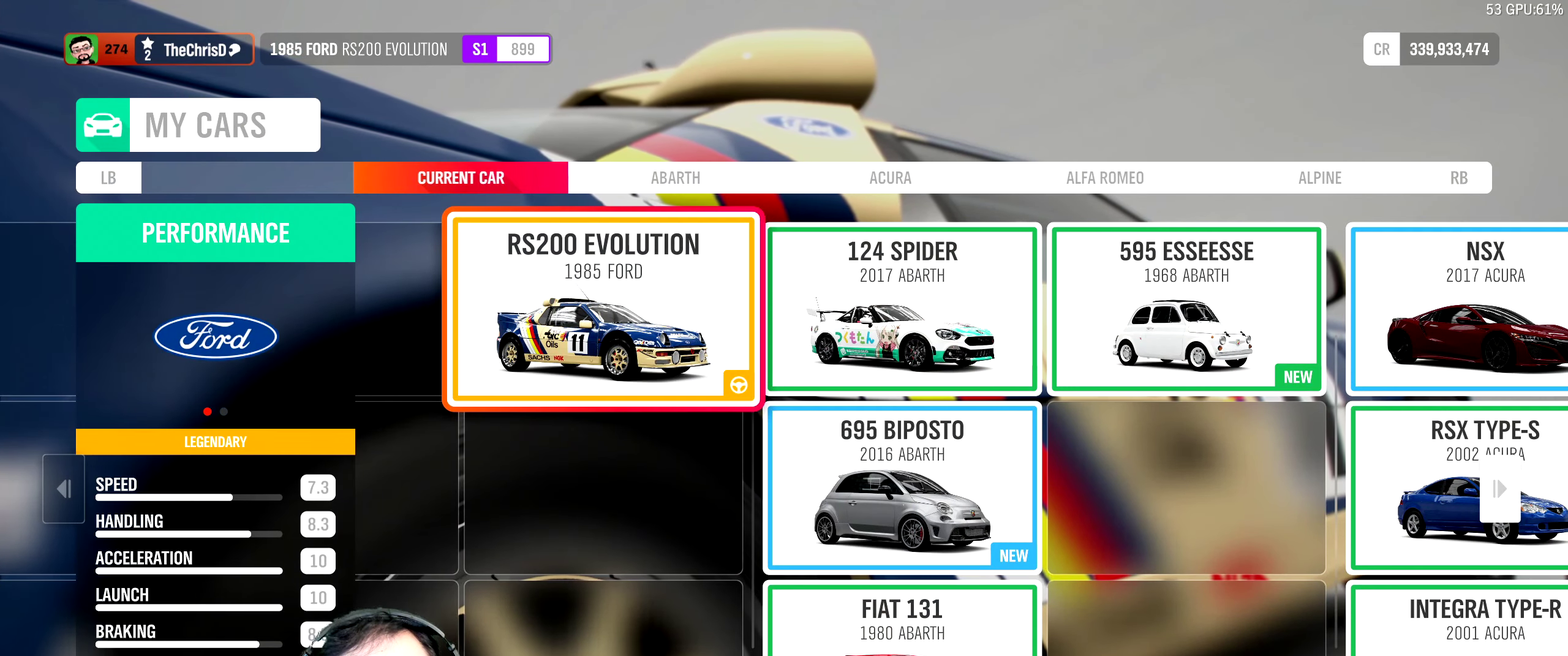
{"dt_ms": 400, "buttons": [], "left_stick": "center", "right_stick": "center", "events": []}
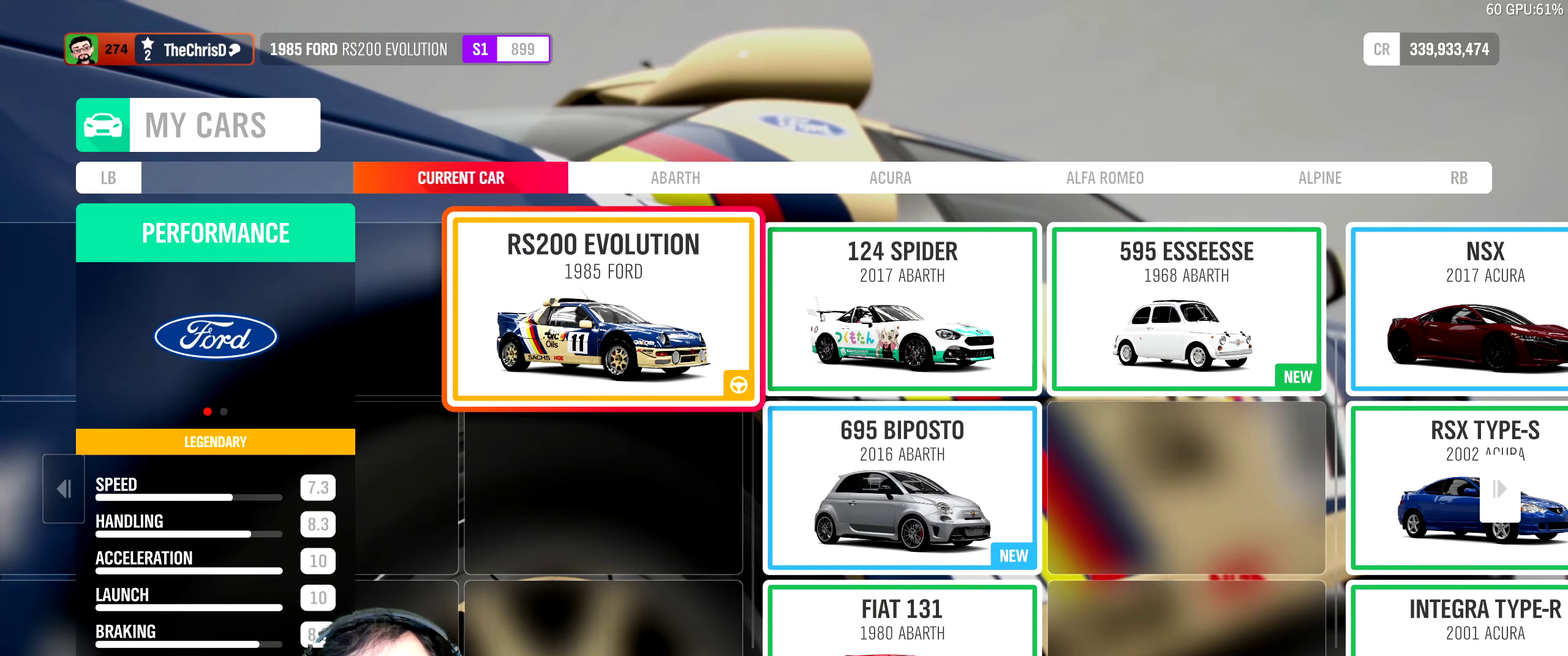
{"dt_ms": 400, "buttons": [], "left_stick": "center", "right_stick": "center", "events": []}
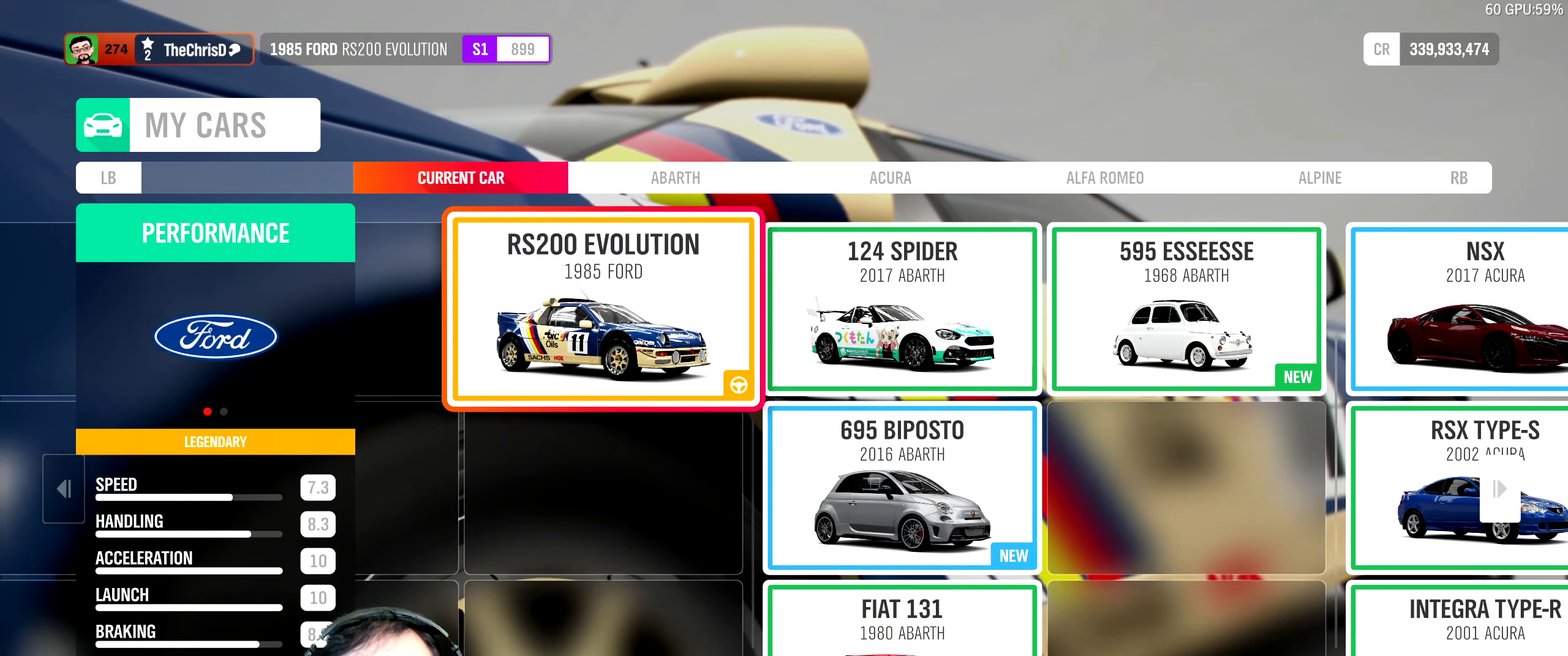
{"dt_ms": 400, "buttons": ["X"], "left_stick": "center", "right_stick": "center", "events": [[334, "X", "down"]]}
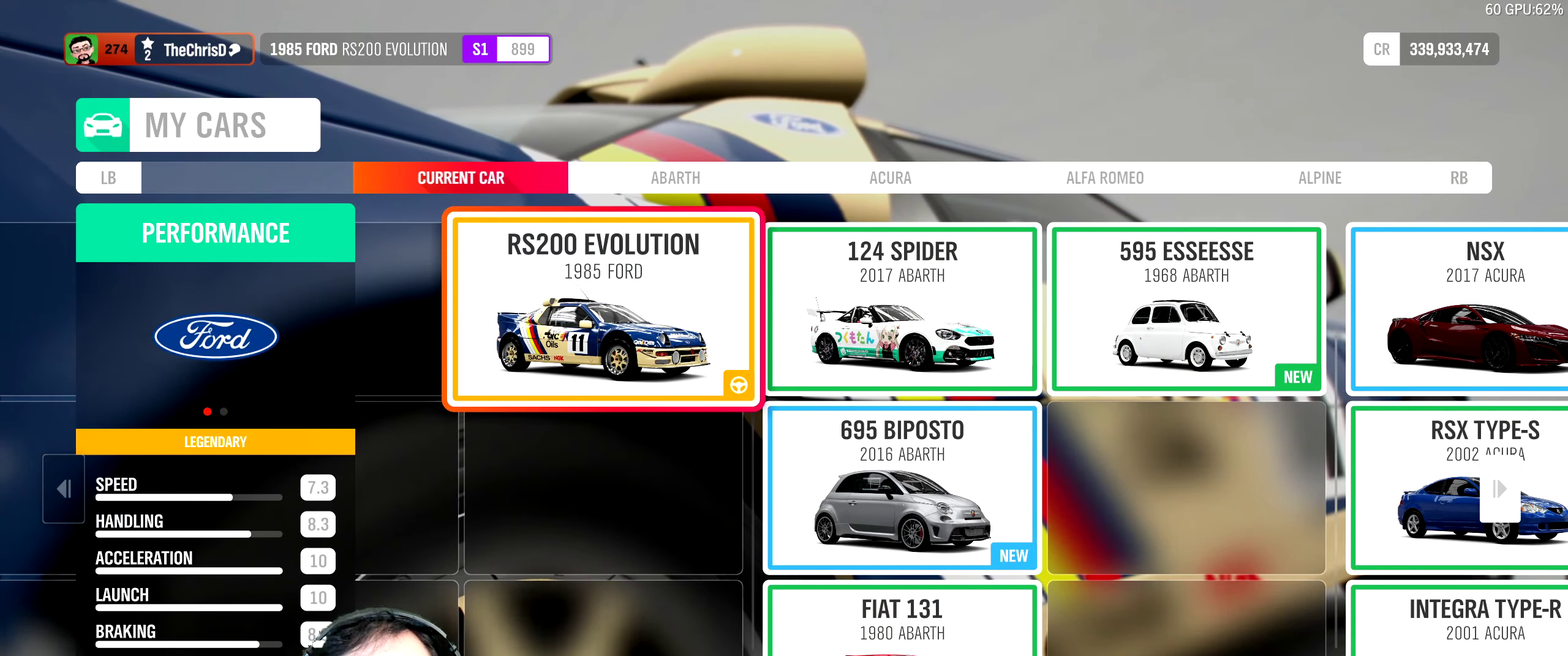
{"dt_ms": 400, "buttons": [], "left_stick": "center", "right_stick": "center", "events": [[34, "X", "up"], [100, "DPAD_DOWN", "down"], [184, "DPAD_DOWN", "up"], [250, "DPAD_DOWN", "down"], [384, "DPAD_DOWN", "up"]]}
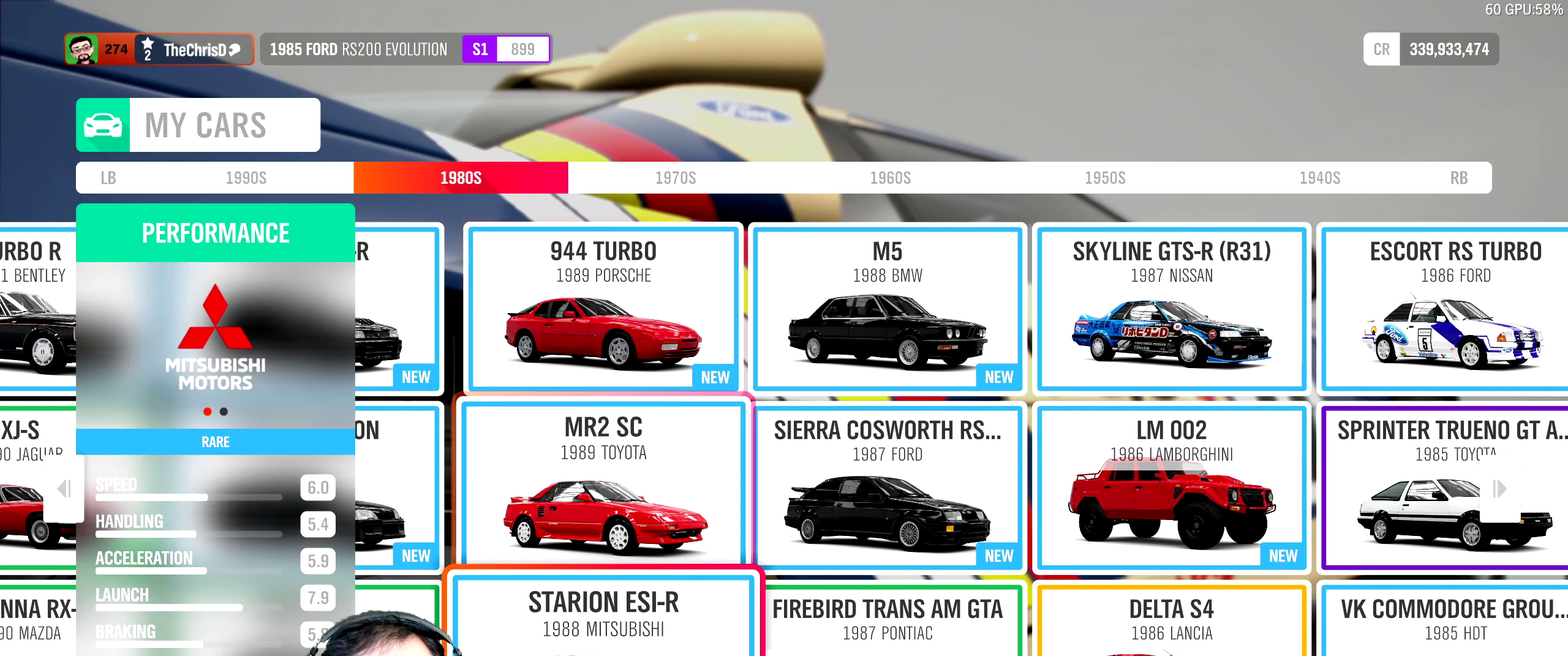
{"dt_ms": 800, "buttons": [], "left_stick": "center", "right_stick": "center", "events": [[500, "DPAD_RIGHT", "down"], [600, "DPAD_RIGHT", "up"]]}
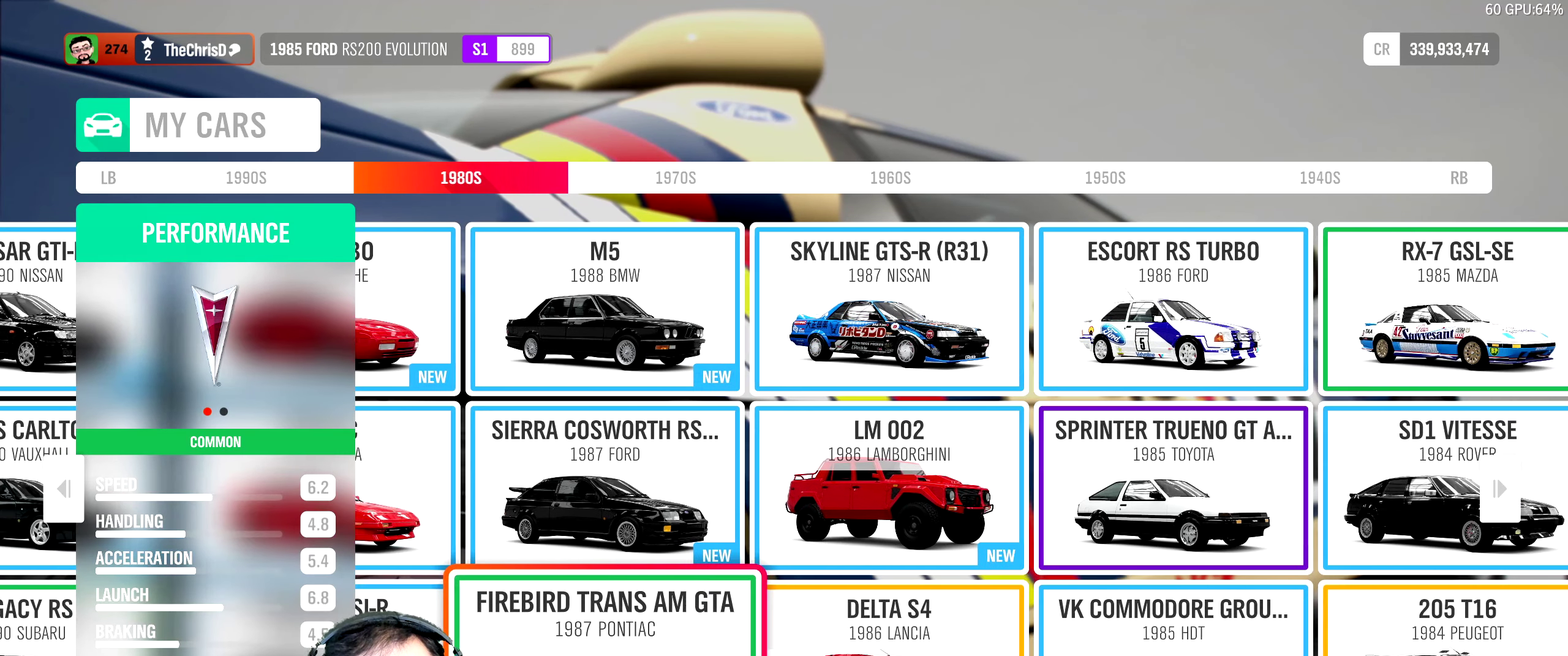
{"dt_ms": 600, "buttons": [], "left_stick": "center", "right_stick": "center", "events": [[317, "DPAD_UP", "down"], [417, "DPAD_UP", "up"]]}
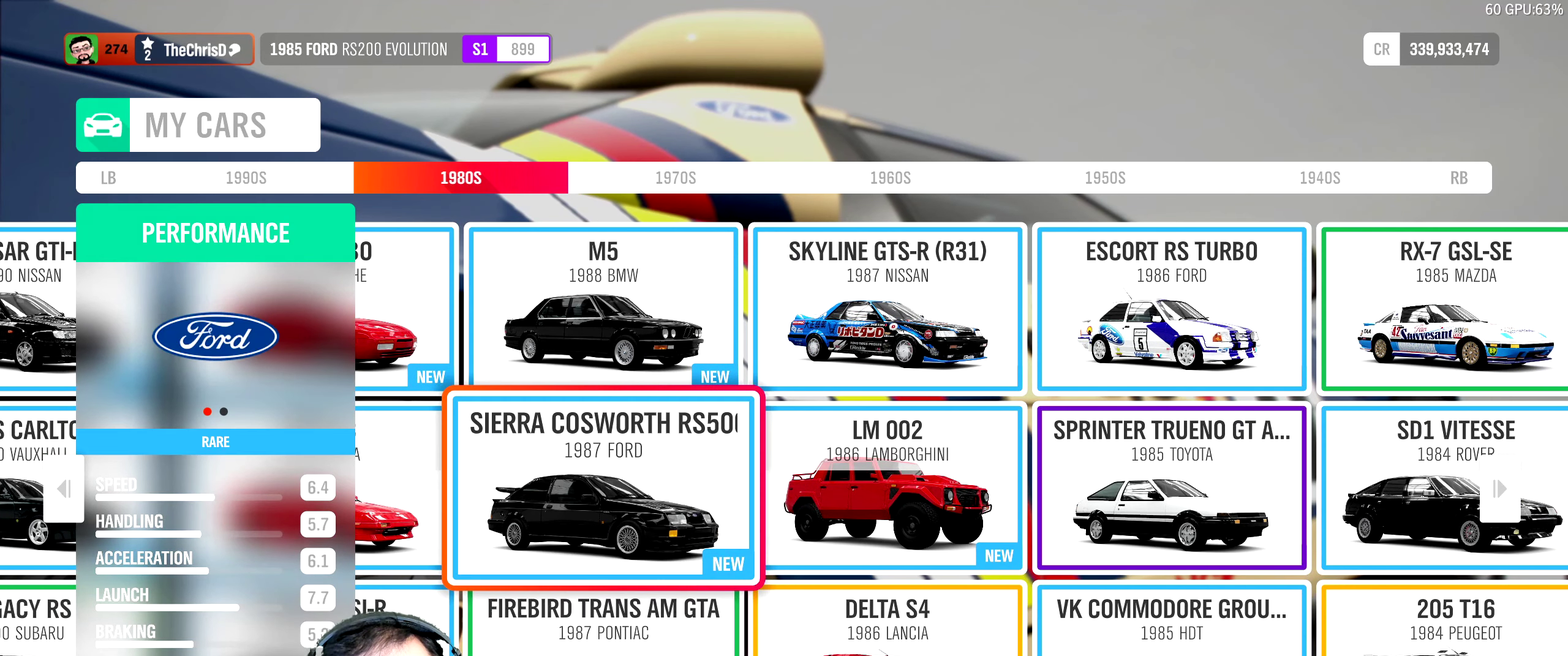
{"dt_ms": 300, "buttons": [], "left_stick": "center", "right_stick": "center", "events": [[117, "DPAD_UP", "down"], [250, "DPAD_UP", "up"]]}
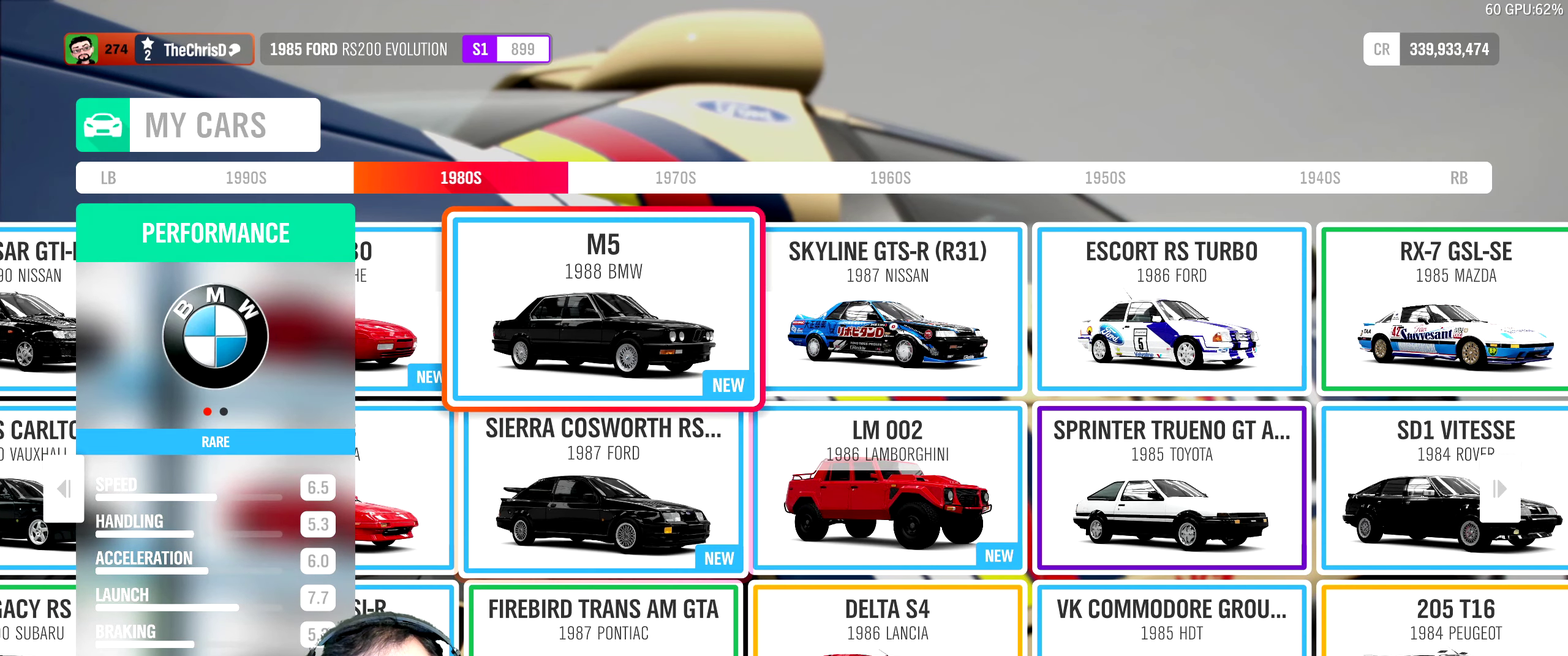
{"dt_ms": 400, "buttons": ["DPAD_DOWN"], "left_stick": "center", "right_stick": "center", "events": [[350, "DPAD_DOWN", "down"]]}
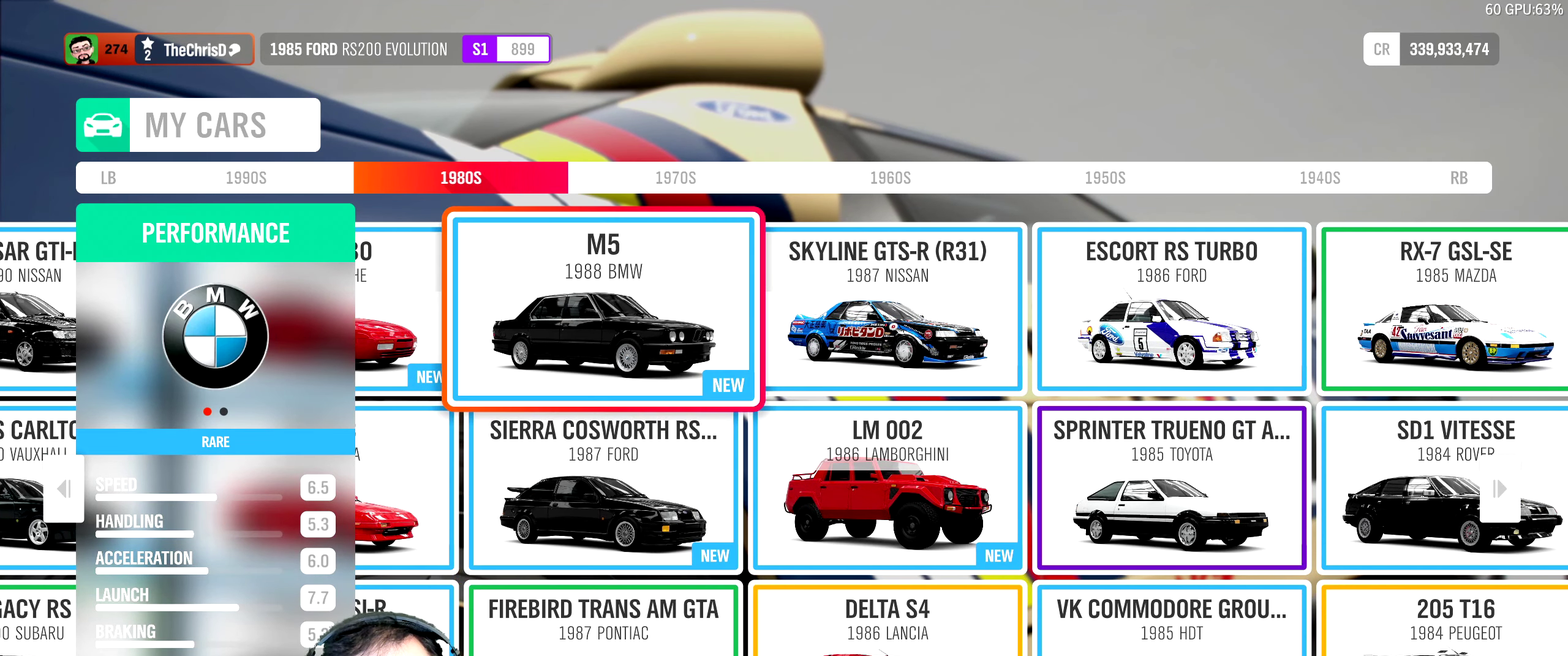
{"dt_ms": 600, "buttons": [], "left_stick": "center", "right_stick": "center", "events": [[50, "DPAD_DOWN", "up"]]}
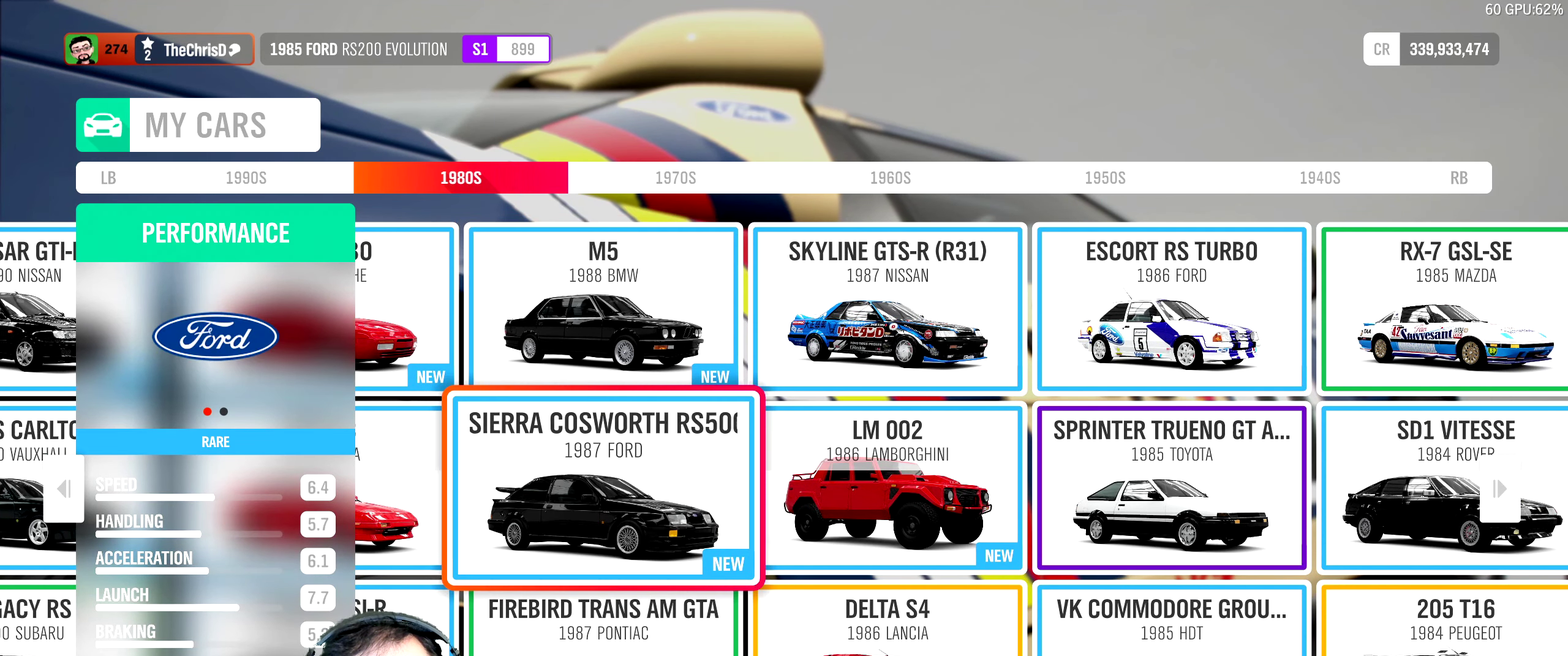
{"dt_ms": 500, "buttons": ["DPAD_UP"], "left_stick": "center", "right_stick": "center", "events": [[484, "DPAD_UP", "down"]]}
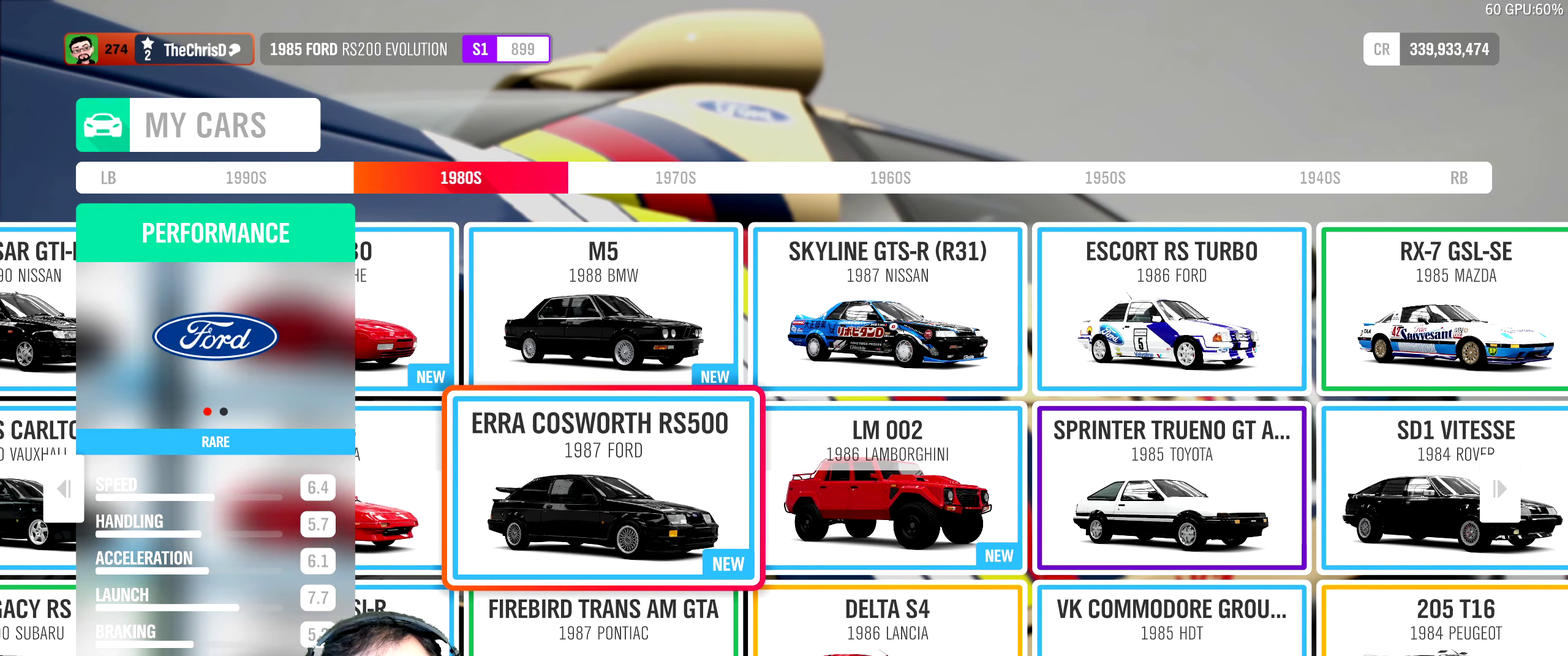
{"dt_ms": 400, "buttons": ["DPAD_DOWN"], "left_stick": "center", "right_stick": "center", "events": [[84, "DPAD_UP", "up"], [383, "DPAD_DOWN", "down"]]}
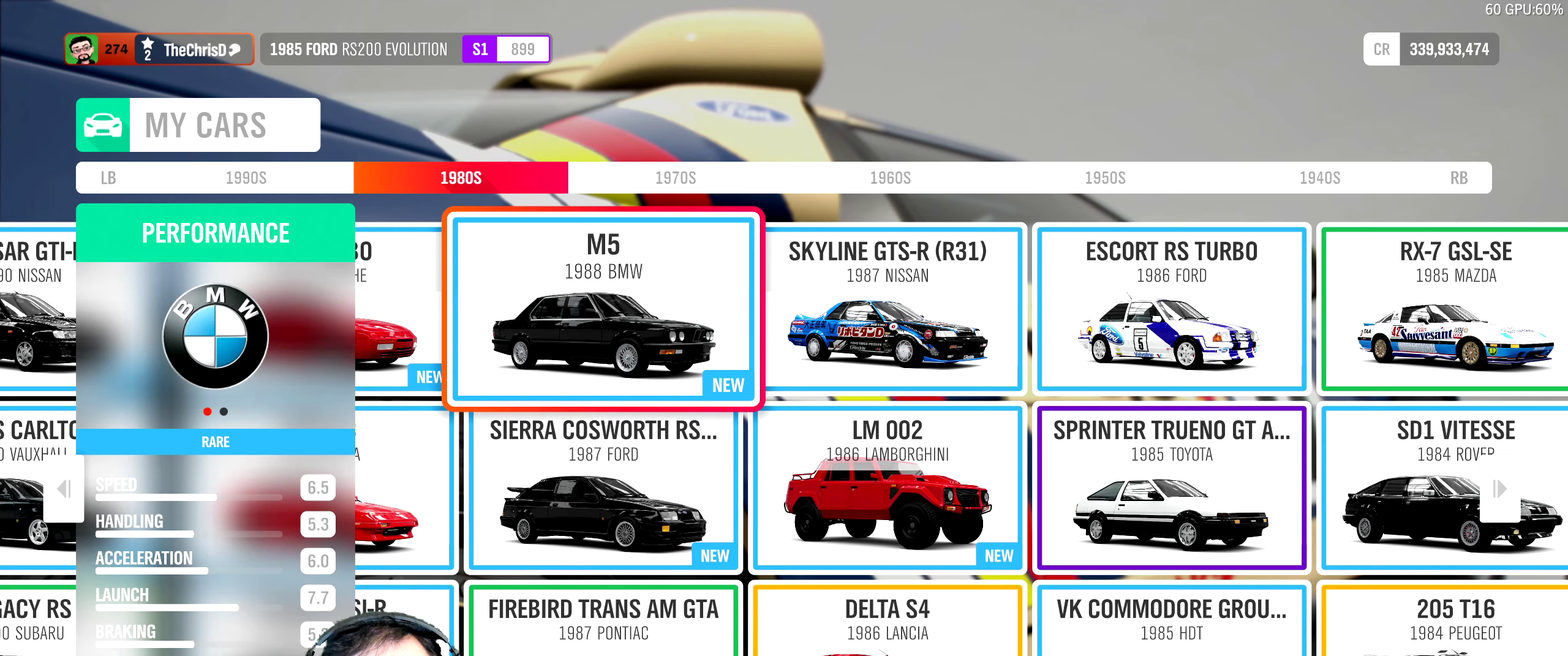
{"dt_ms": 700, "buttons": ["DPAD_RIGHT"], "left_stick": "center", "right_stick": "center", "events": [[100, "DPAD_DOWN", "up"], [300, "DPAD_UP", "down"], [400, "DPAD_UP", "up"], [666, "DPAD_RIGHT", "down"]]}
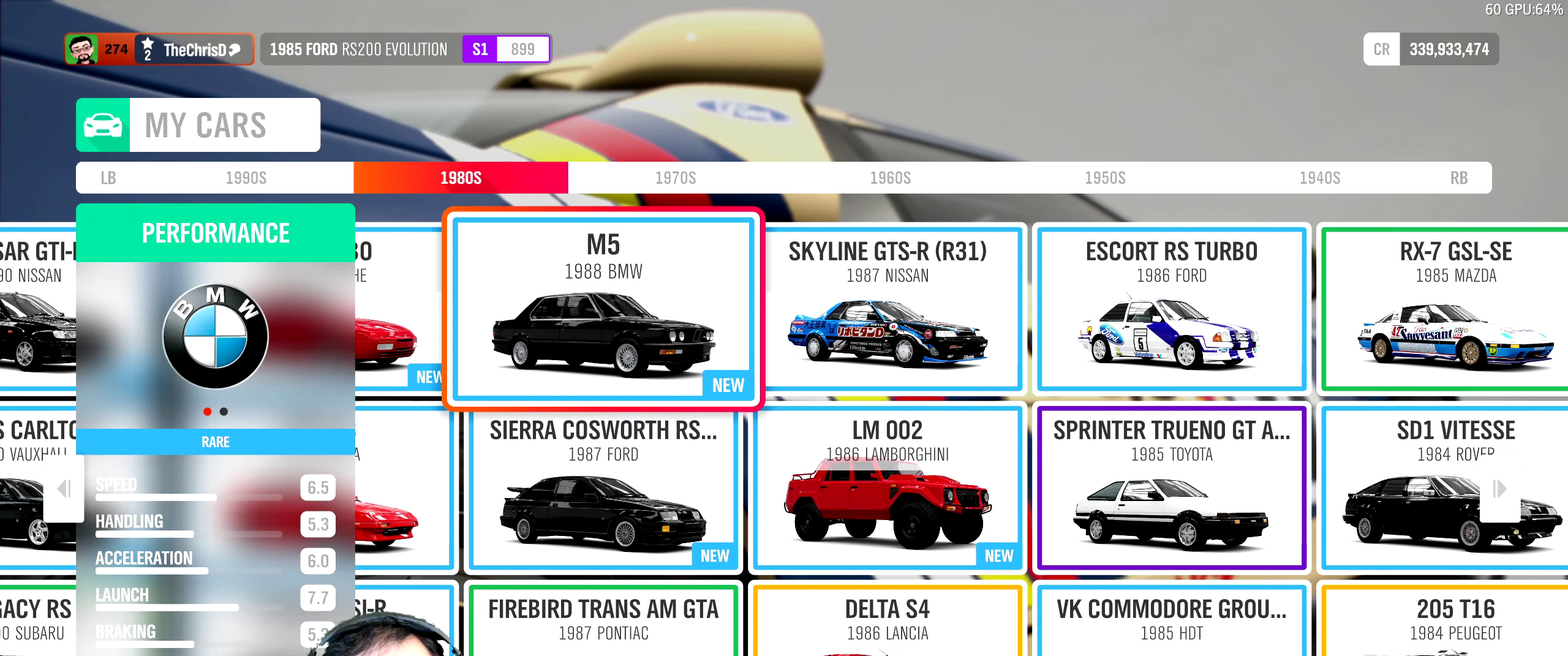
{"dt_ms": 400, "buttons": [], "left_stick": "center", "right_stick": "center", "events": [[66, "DPAD_RIGHT", "up"]]}
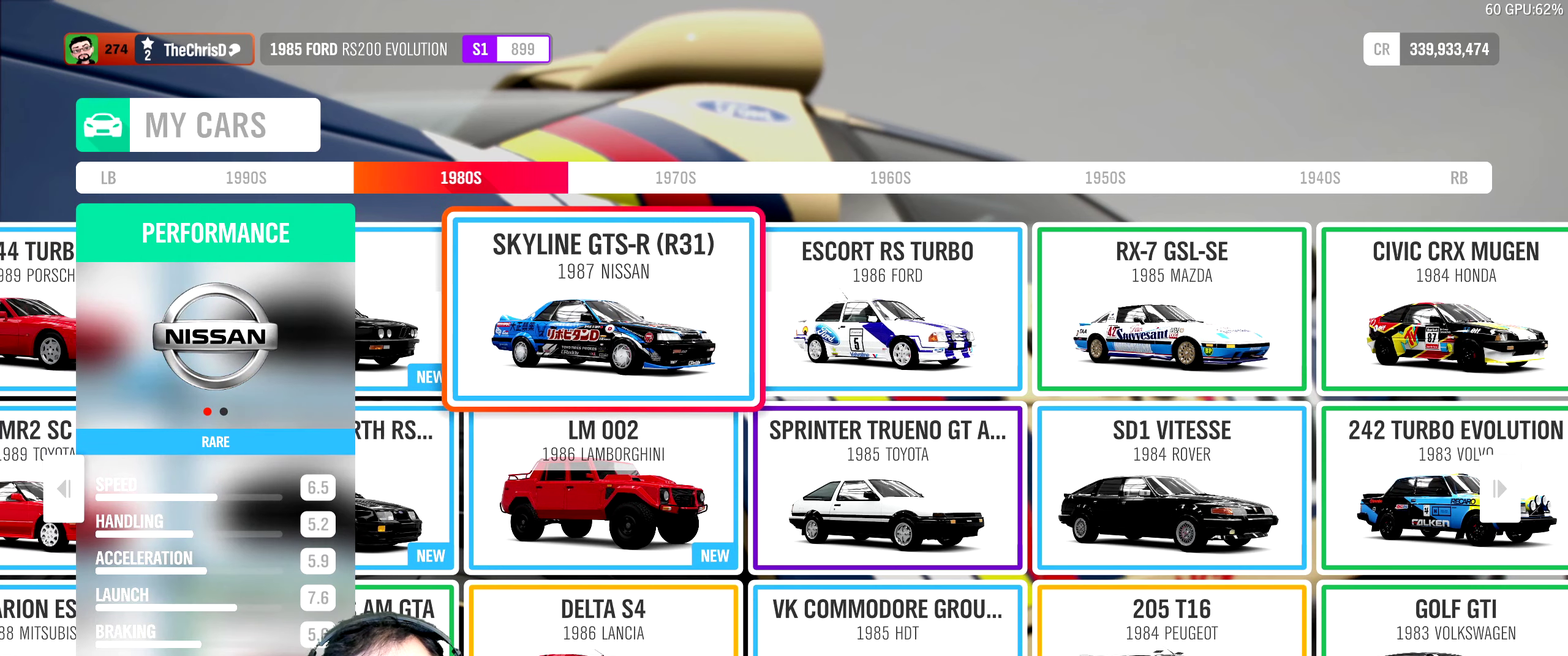
{"dt_ms": 400, "buttons": ["DPAD_DOWN"], "left_stick": "center", "right_stick": "center", "events": [[400, "DPAD_DOWN", "down"]]}
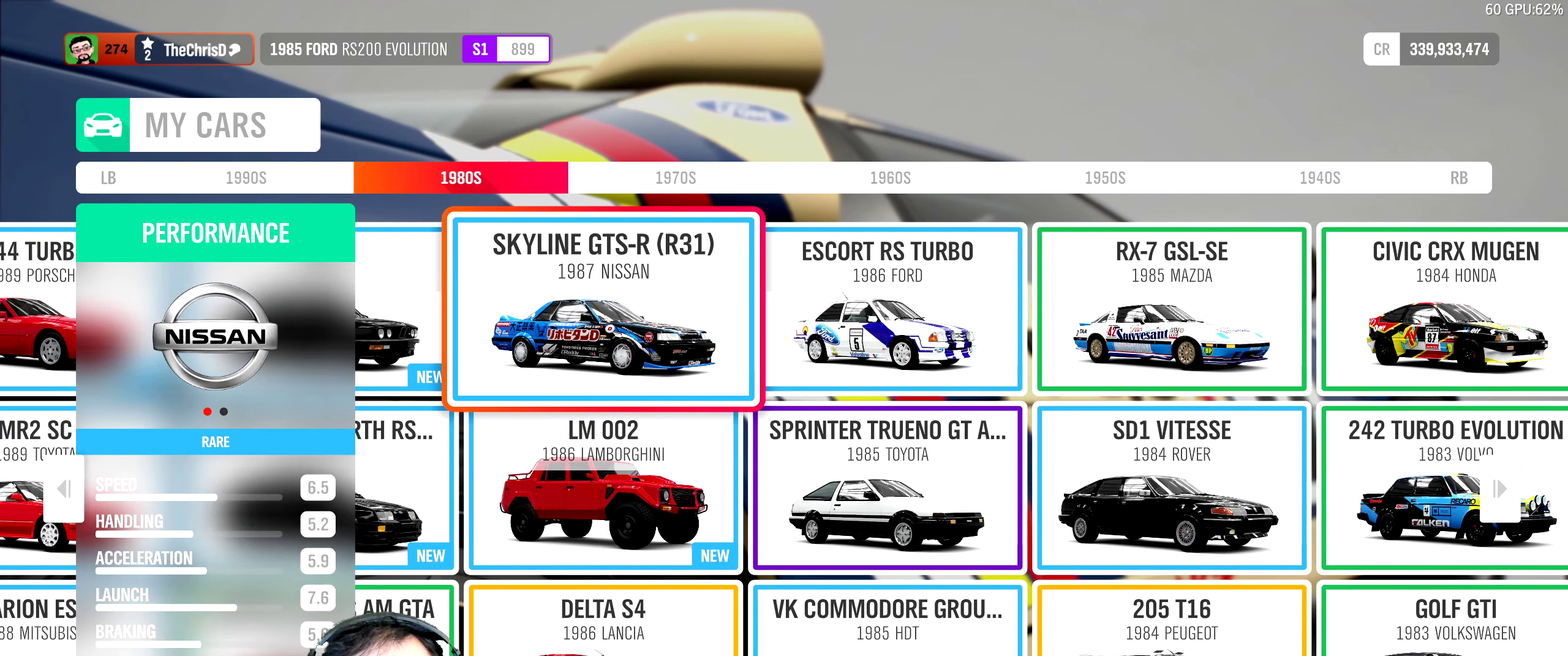
{"dt_ms": 800, "buttons": [], "left_stick": "center", "right_stick": "center", "events": [[116, "DPAD_DOWN", "up"], [633, "DPAD_DOWN", "down"], [766, "DPAD_DOWN", "up"]]}
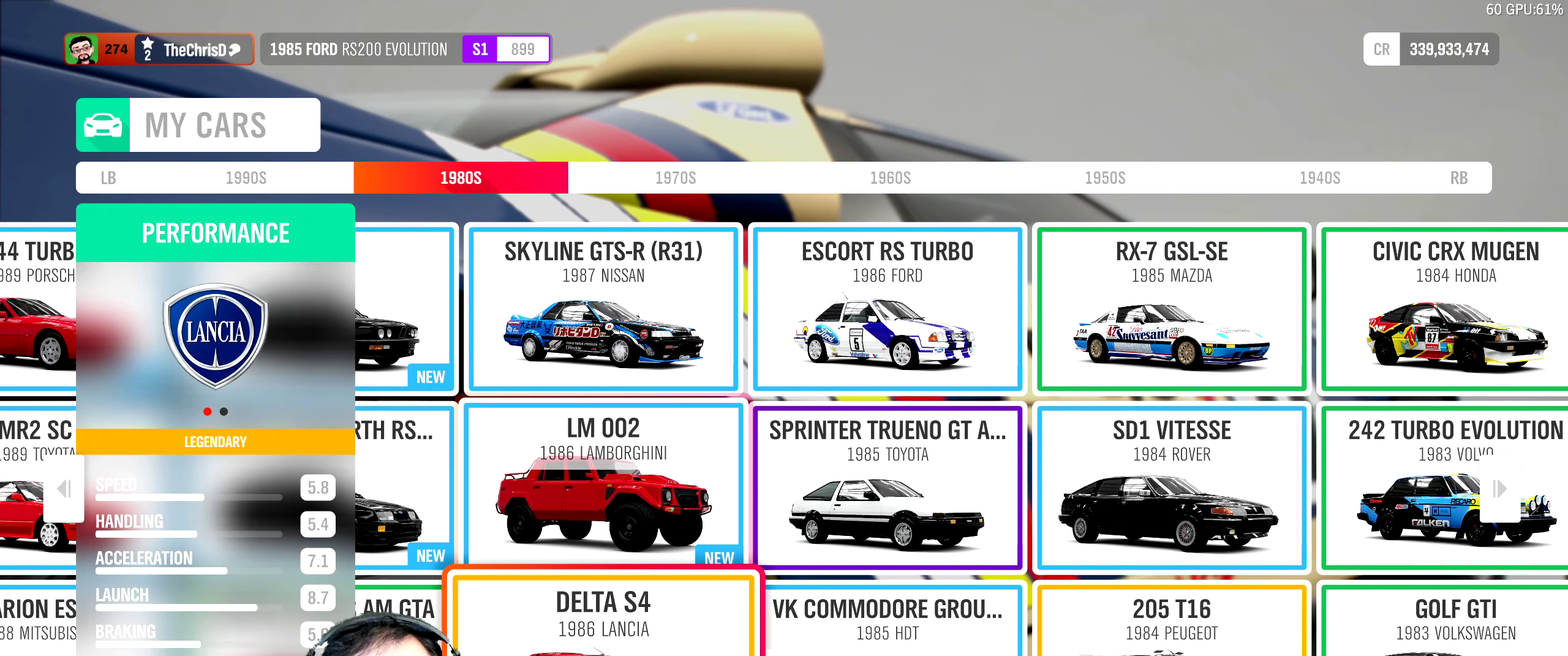
{"dt_ms": 500, "buttons": [], "left_stick": "center", "right_stick": "center", "events": [[200, "DPAD_UP", "down"], [283, "DPAD_UP", "up"]]}
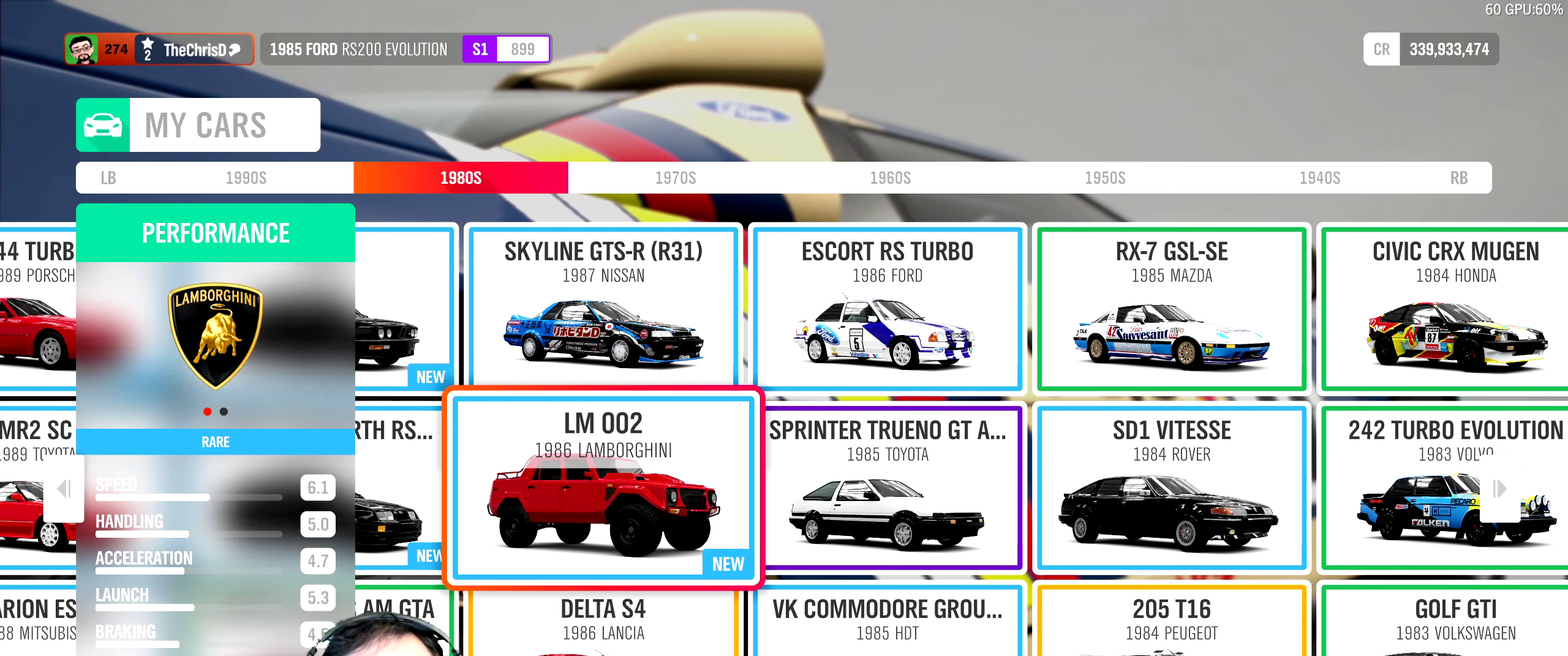
{"dt_ms": 300, "buttons": [], "left_stick": "center", "right_stick": "center", "events": []}
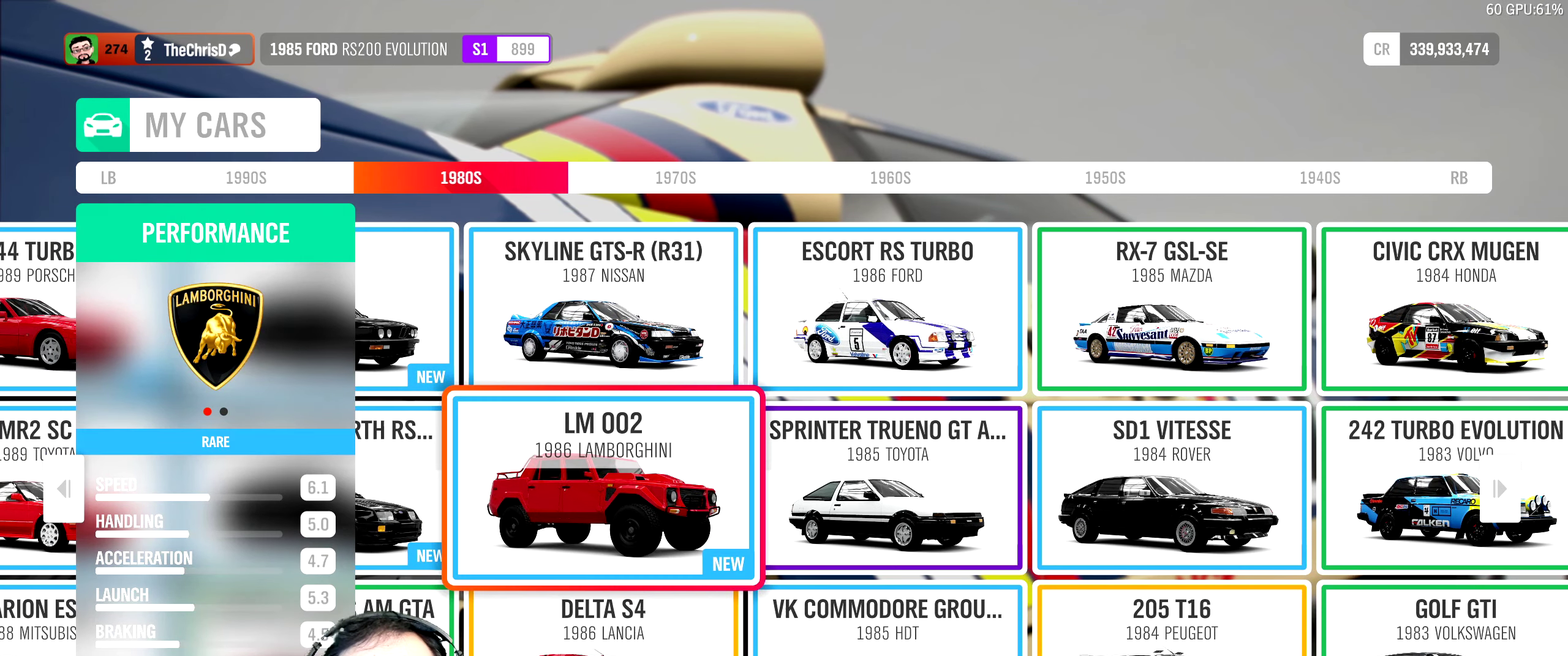
{"dt_ms": 500, "buttons": [], "left_stick": "center", "right_stick": "center", "events": []}
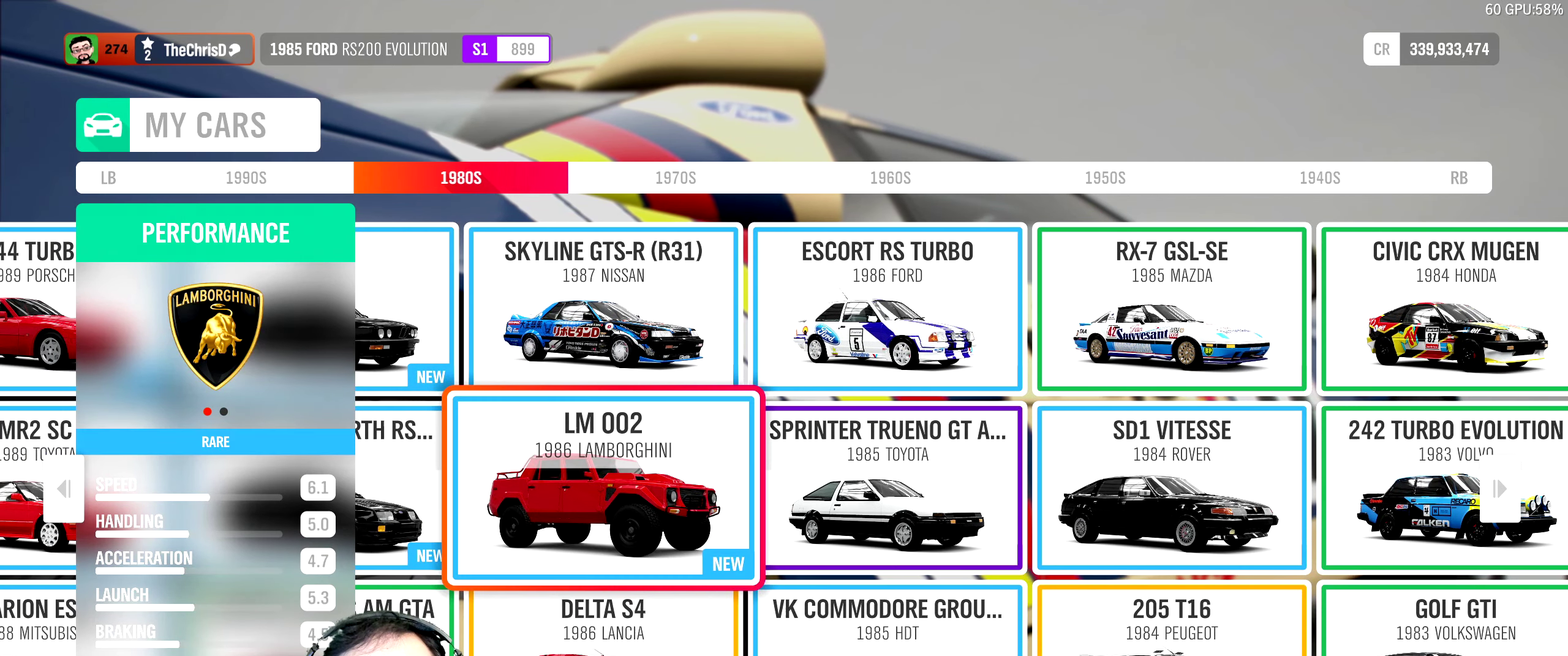
{"dt_ms": 500, "buttons": [], "left_stick": "center", "right_stick": "center", "events": []}